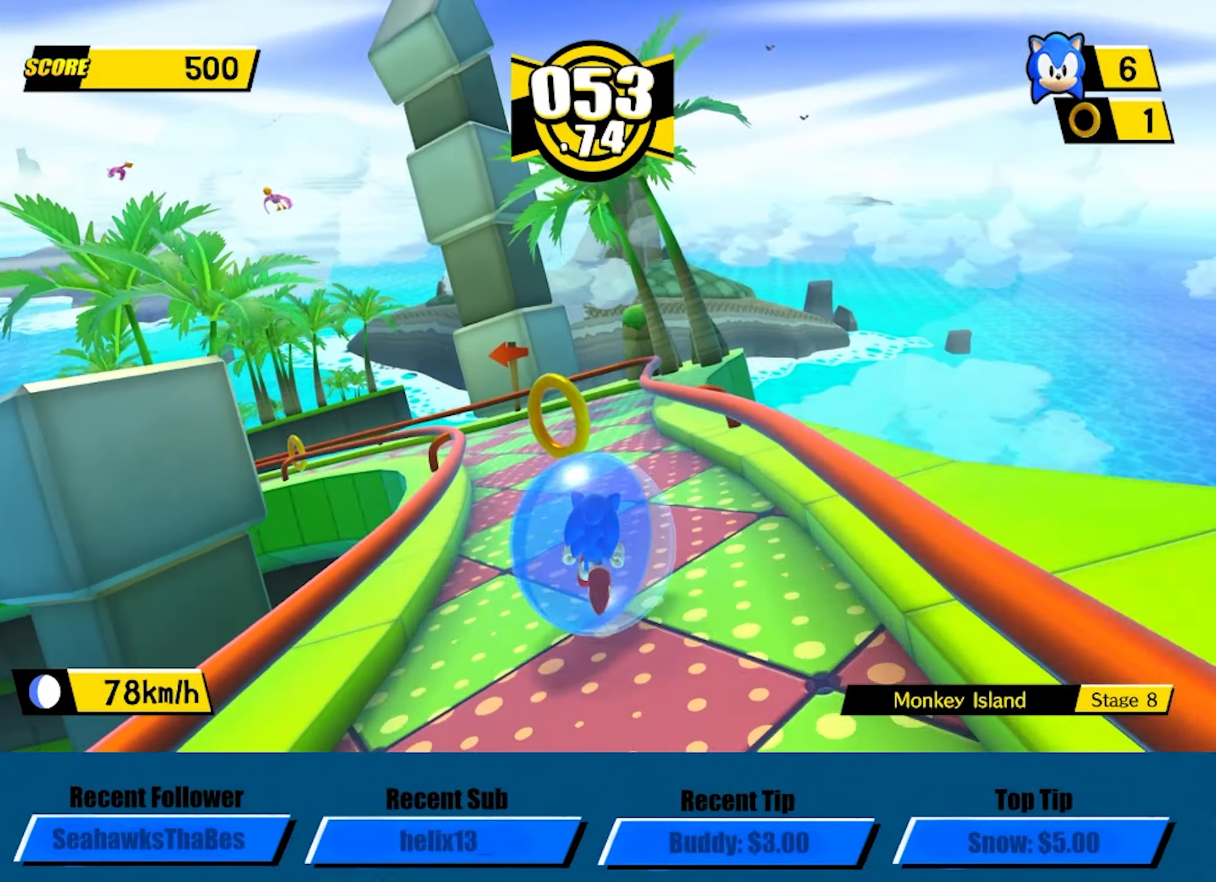
Gameplay with a controller (Xbox layout); each line is a JSON object with the inputs held at the frame after it. "events" lists button and stick changes between this image and that frame as [ms after this image, input, new state], when the widget could be followed in between. Not read: R3 right_stick.
{"buttons": [], "left_stick": "left", "events": []}
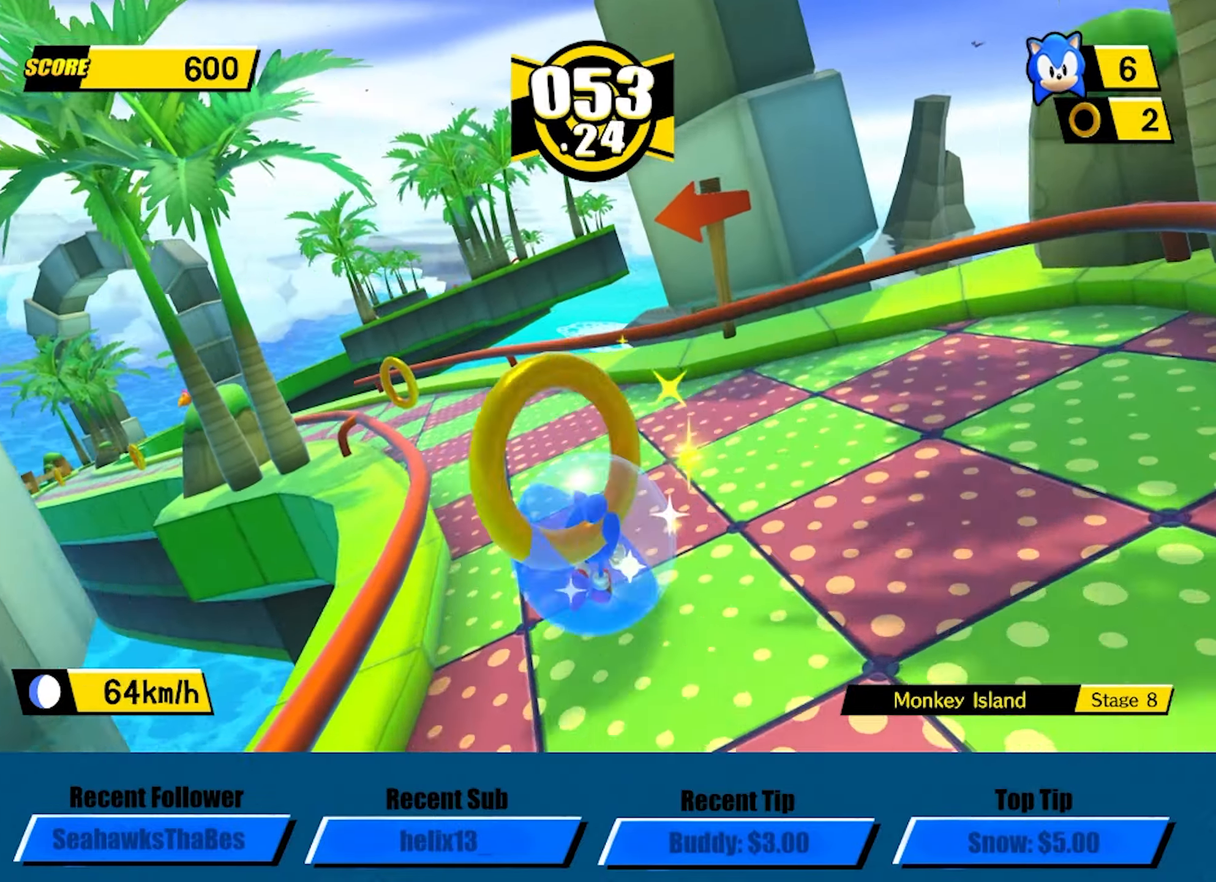
{"buttons": [], "left_stick": "up-left", "events": [[250, "left_stick", "up-left"]]}
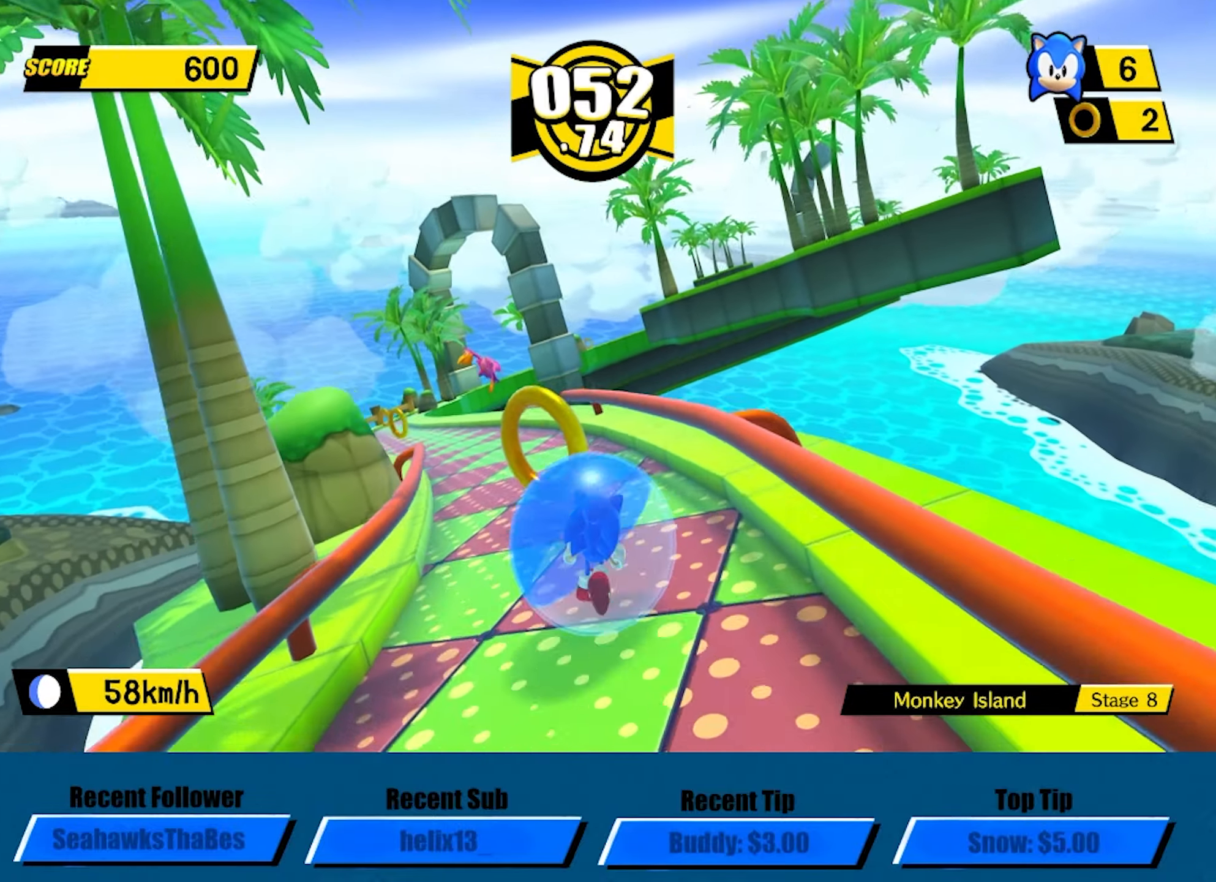
{"buttons": [], "left_stick": "up-left", "events": []}
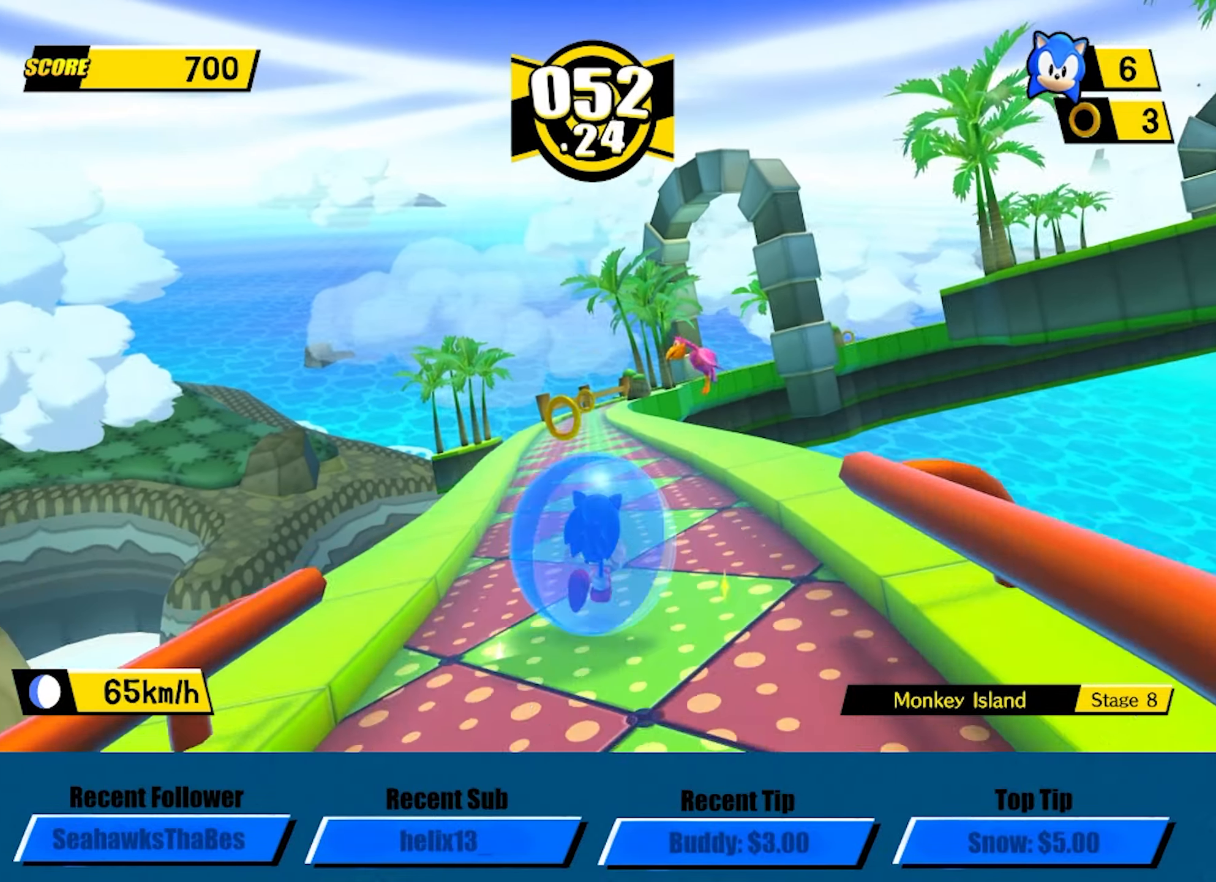
{"buttons": [], "left_stick": "up-right", "events": [[84, "left_stick", "up"], [434, "left_stick", "up-right"]]}
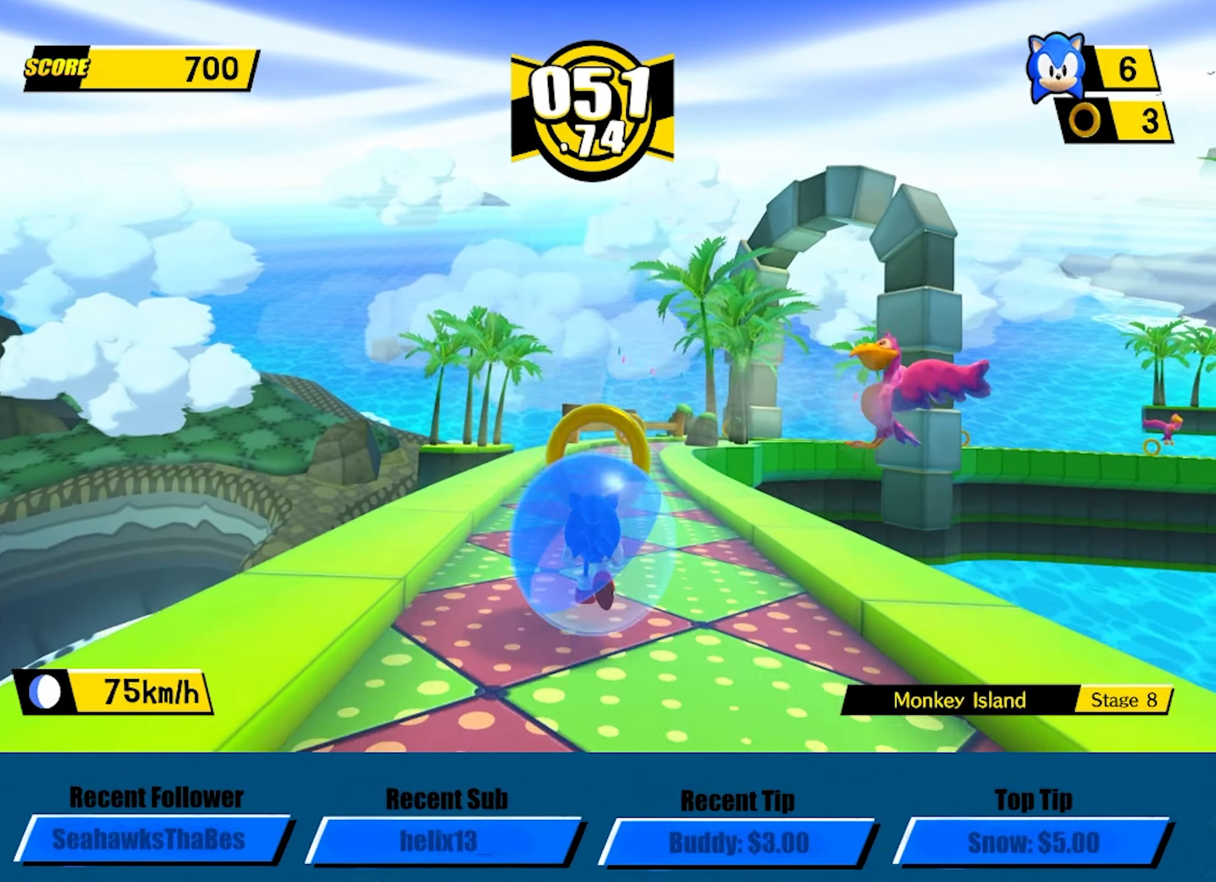
{"buttons": [], "left_stick": "up-right", "events": []}
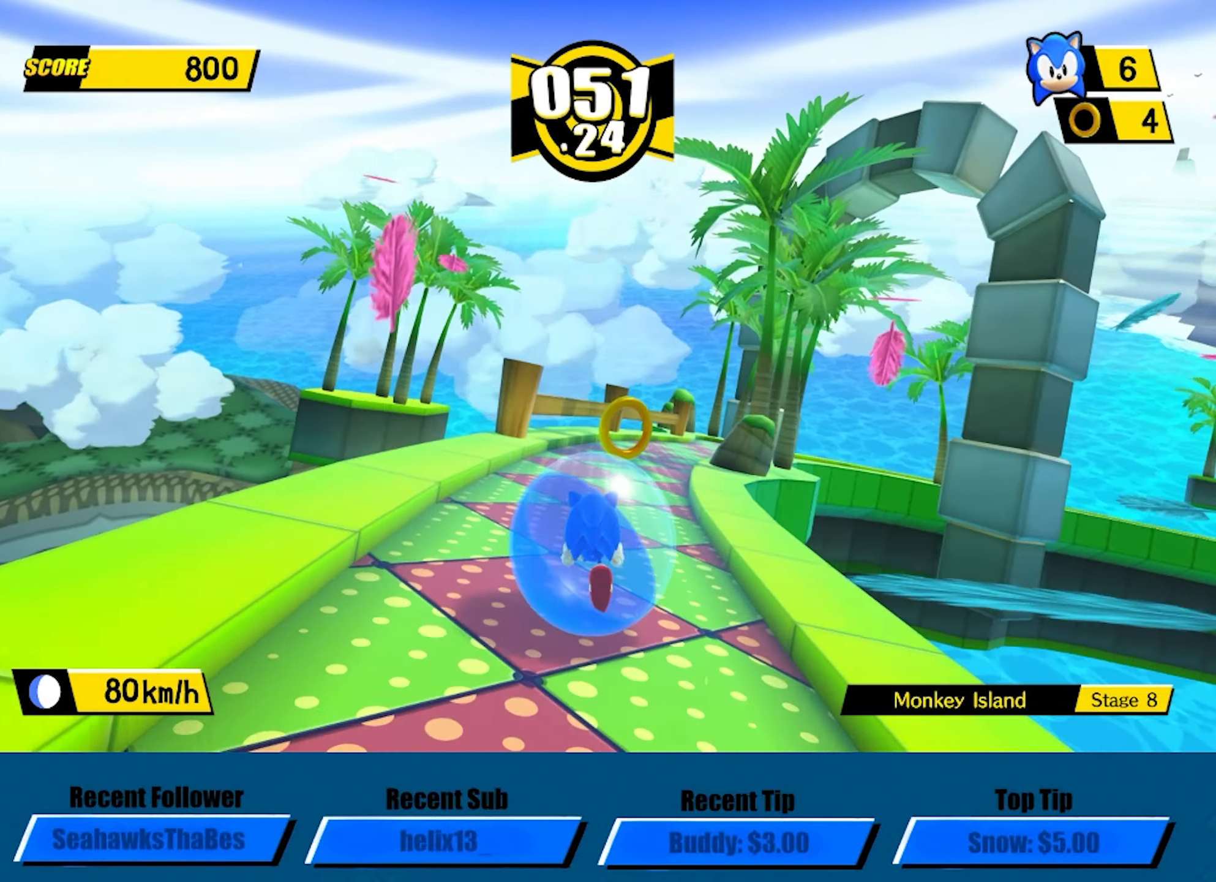
{"buttons": [], "left_stick": "up-right", "events": []}
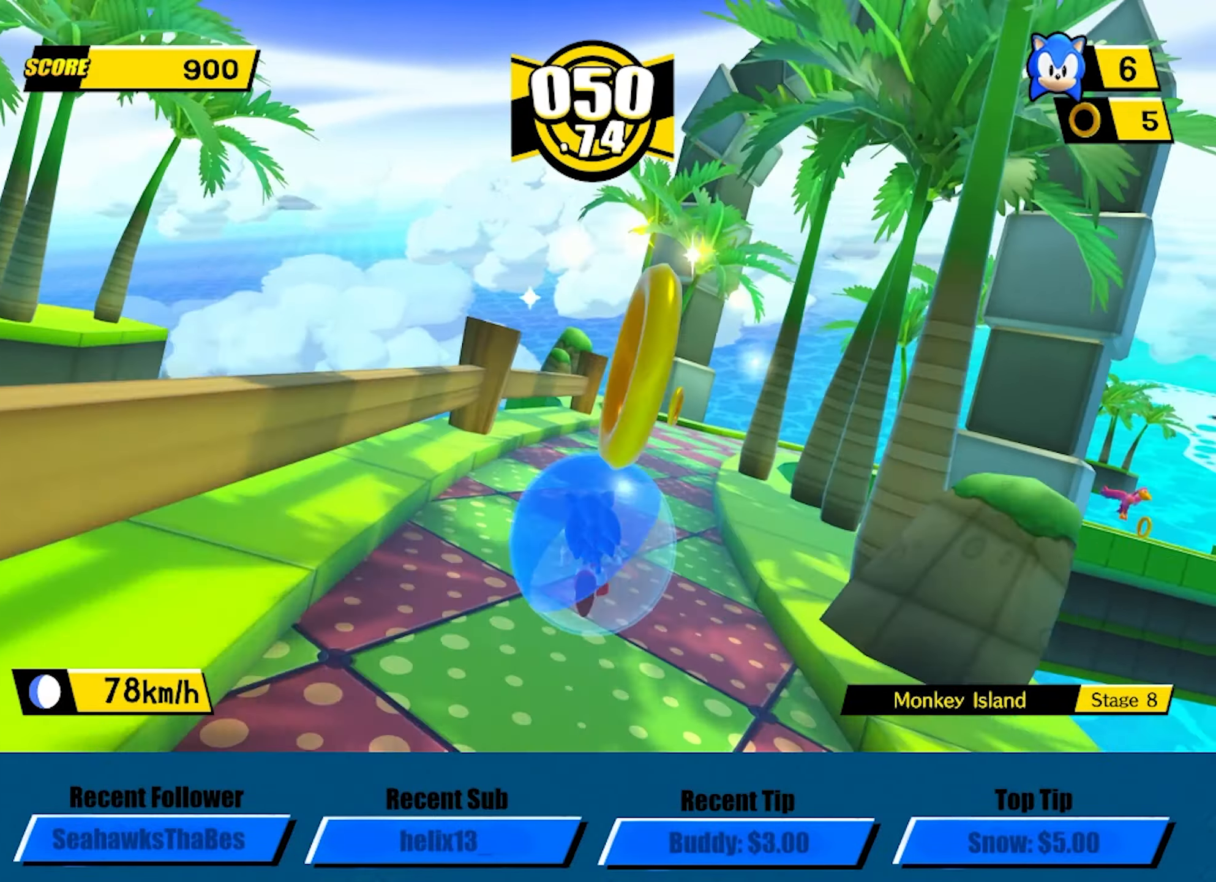
{"buttons": [], "left_stick": "right"}
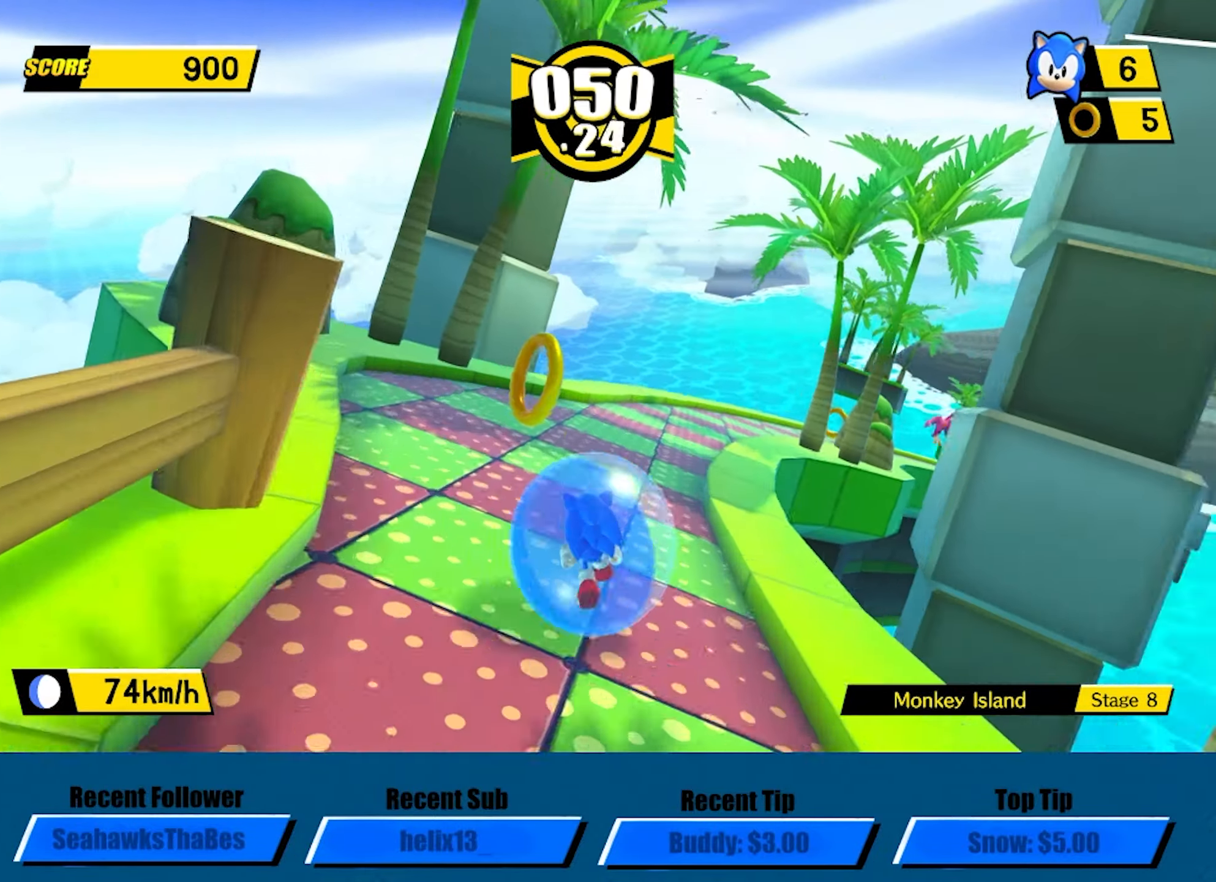
{"buttons": [], "left_stick": "up-right"}
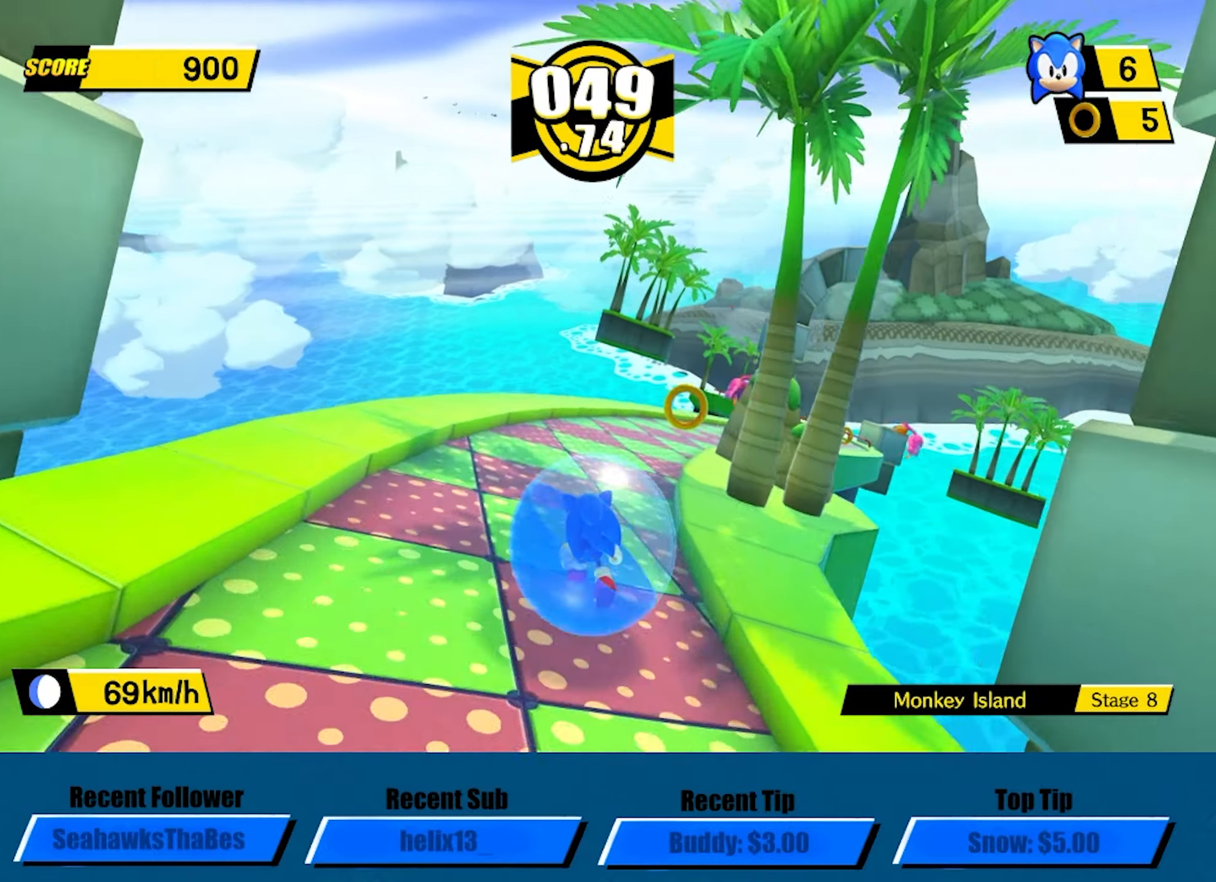
{"buttons": [], "left_stick": "up-right", "events": []}
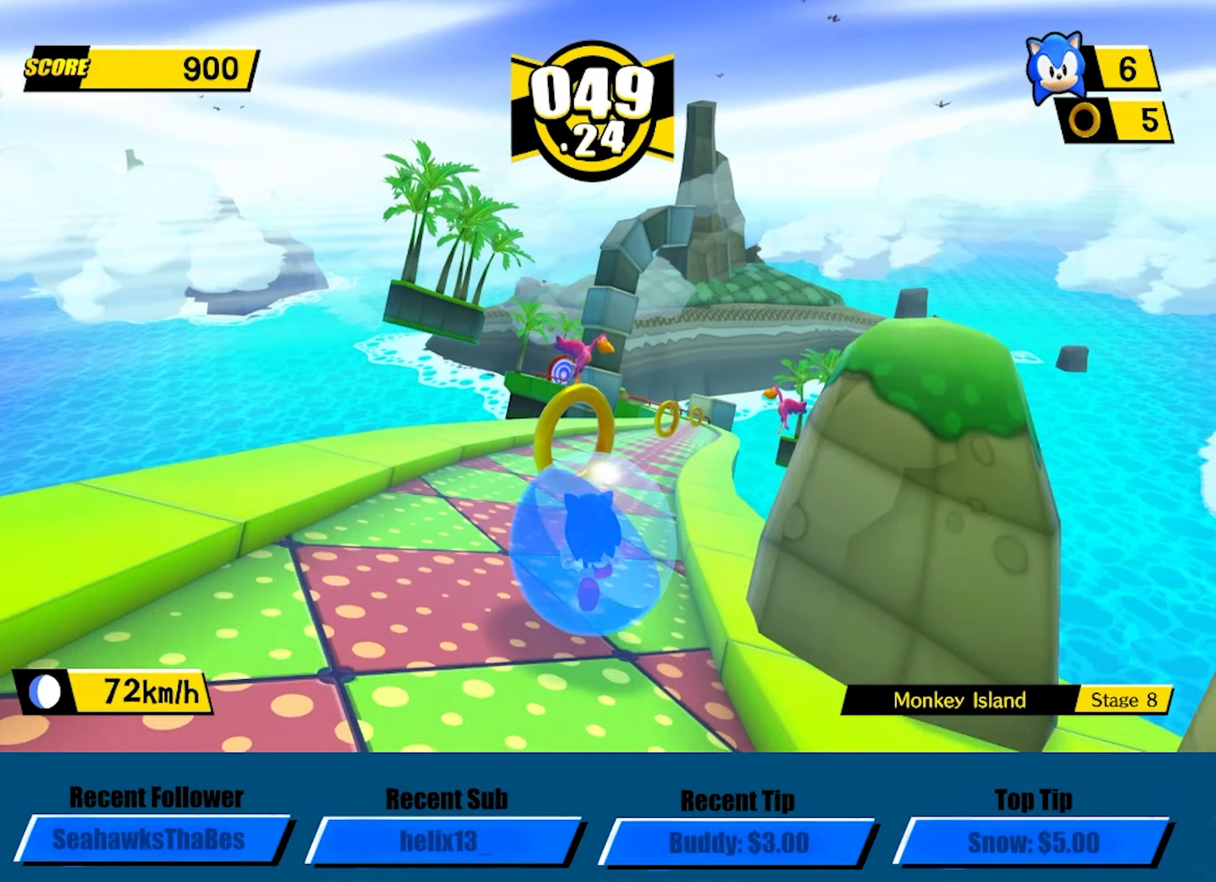
{"buttons": [], "left_stick": "up", "events": [[300, "left_stick", "up"]]}
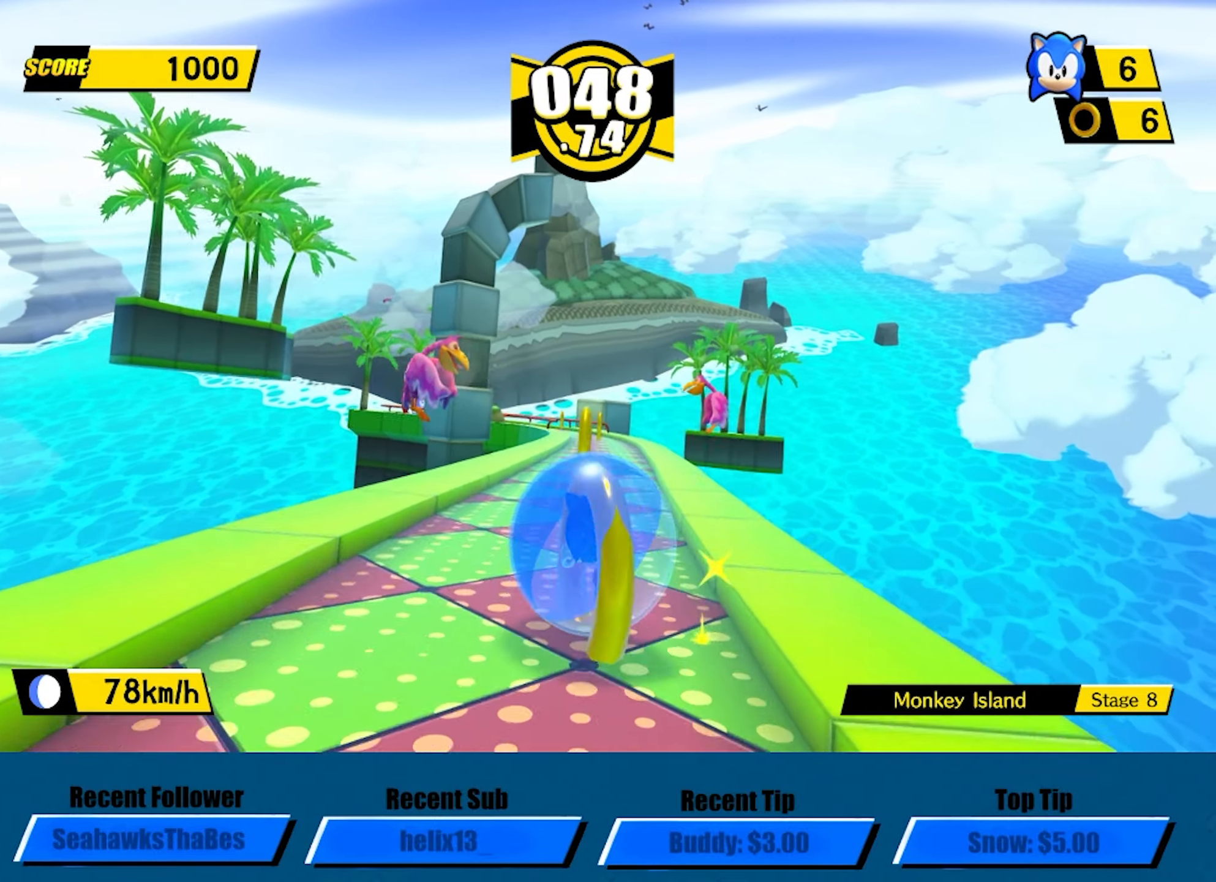
{"buttons": [], "left_stick": "up-left", "events": [[483, "left_stick", "up-left"]]}
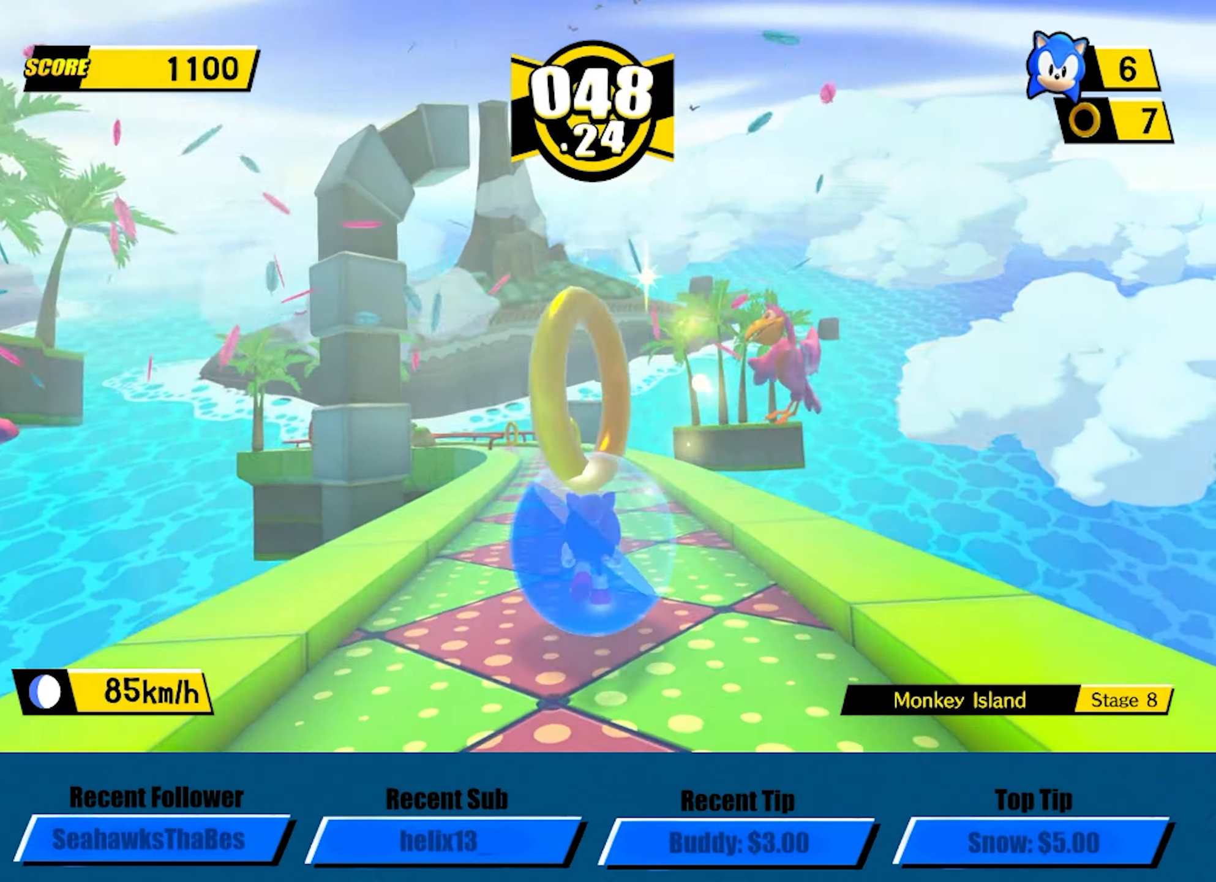
{"buttons": [], "left_stick": "up-left", "events": []}
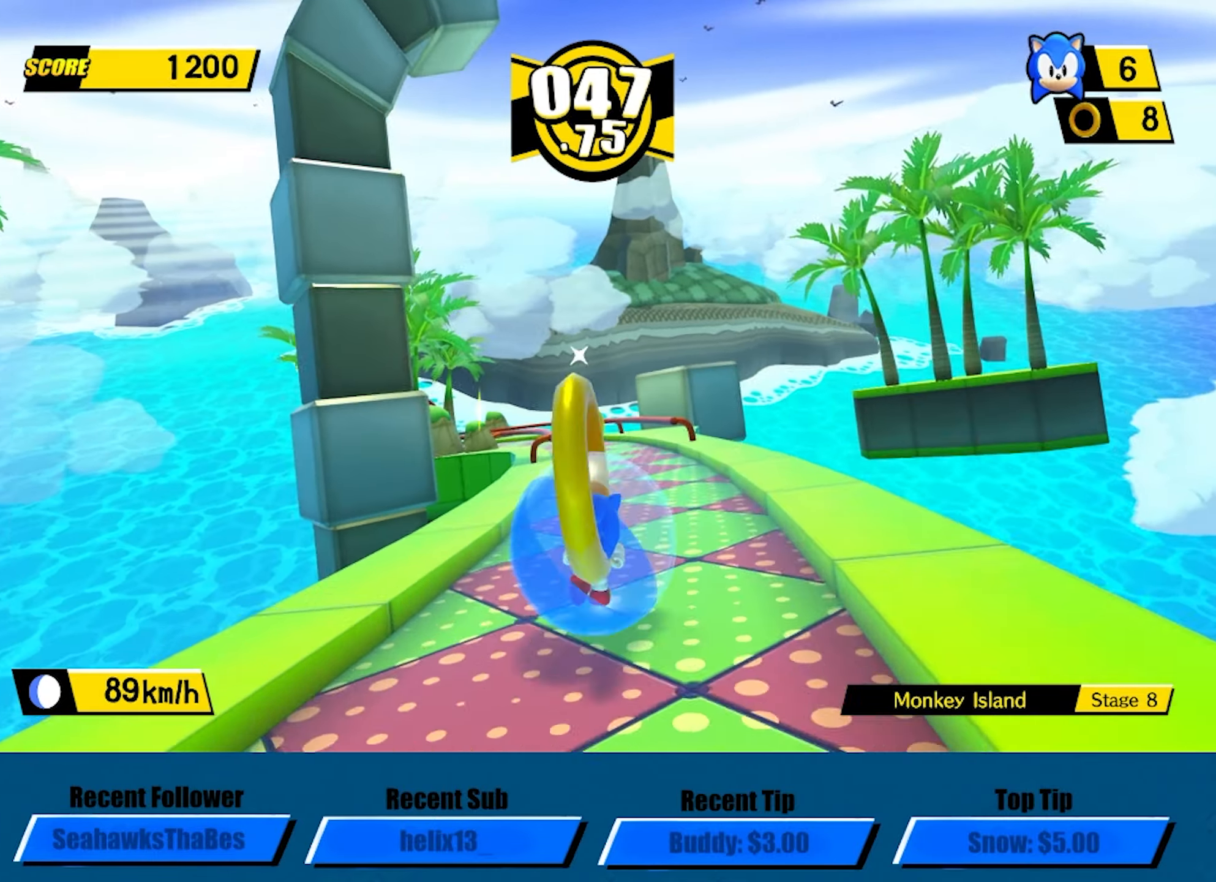
{"buttons": ["A"], "left_stick": "up-left", "events": [[150, "A", "down"]]}
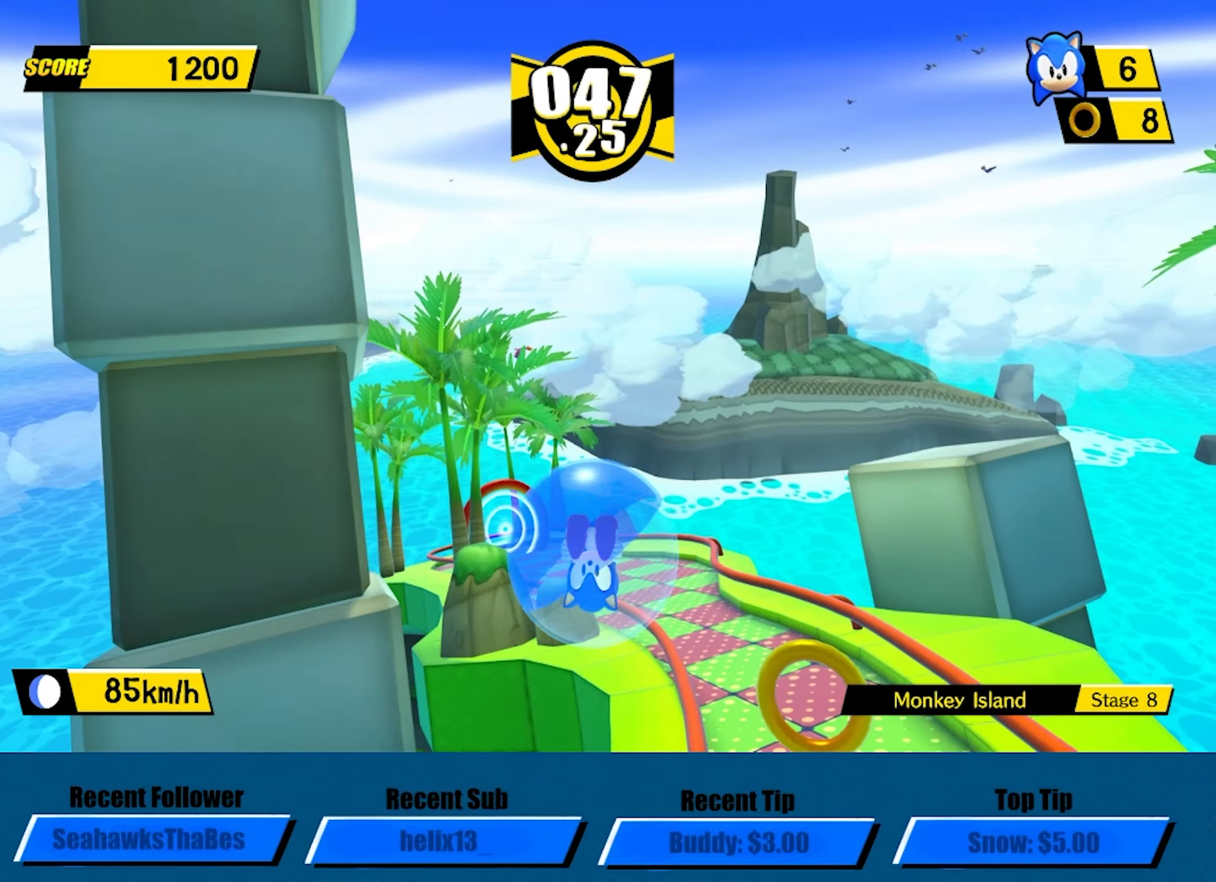
{"buttons": ["A"], "left_stick": "up-left", "events": []}
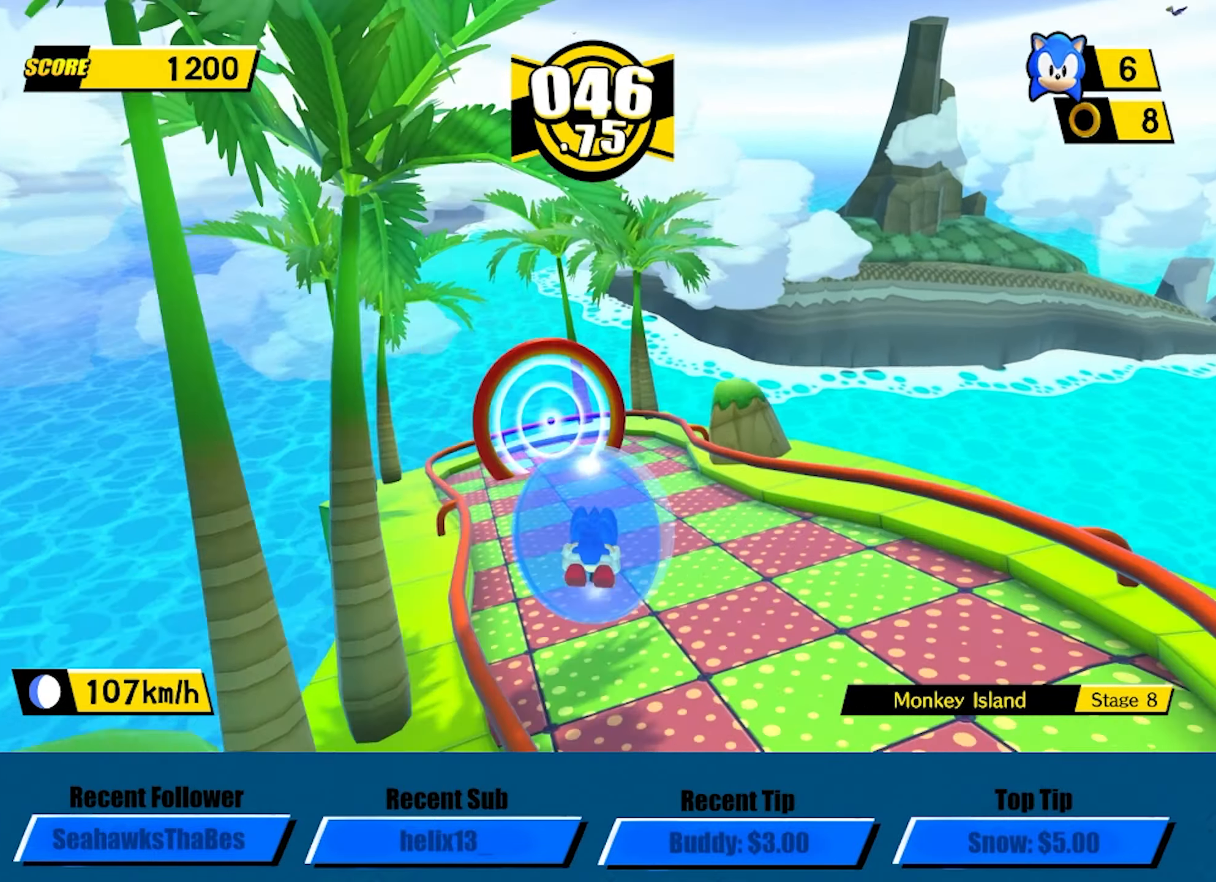
{"buttons": ["A"], "left_stick": "up-left", "events": []}
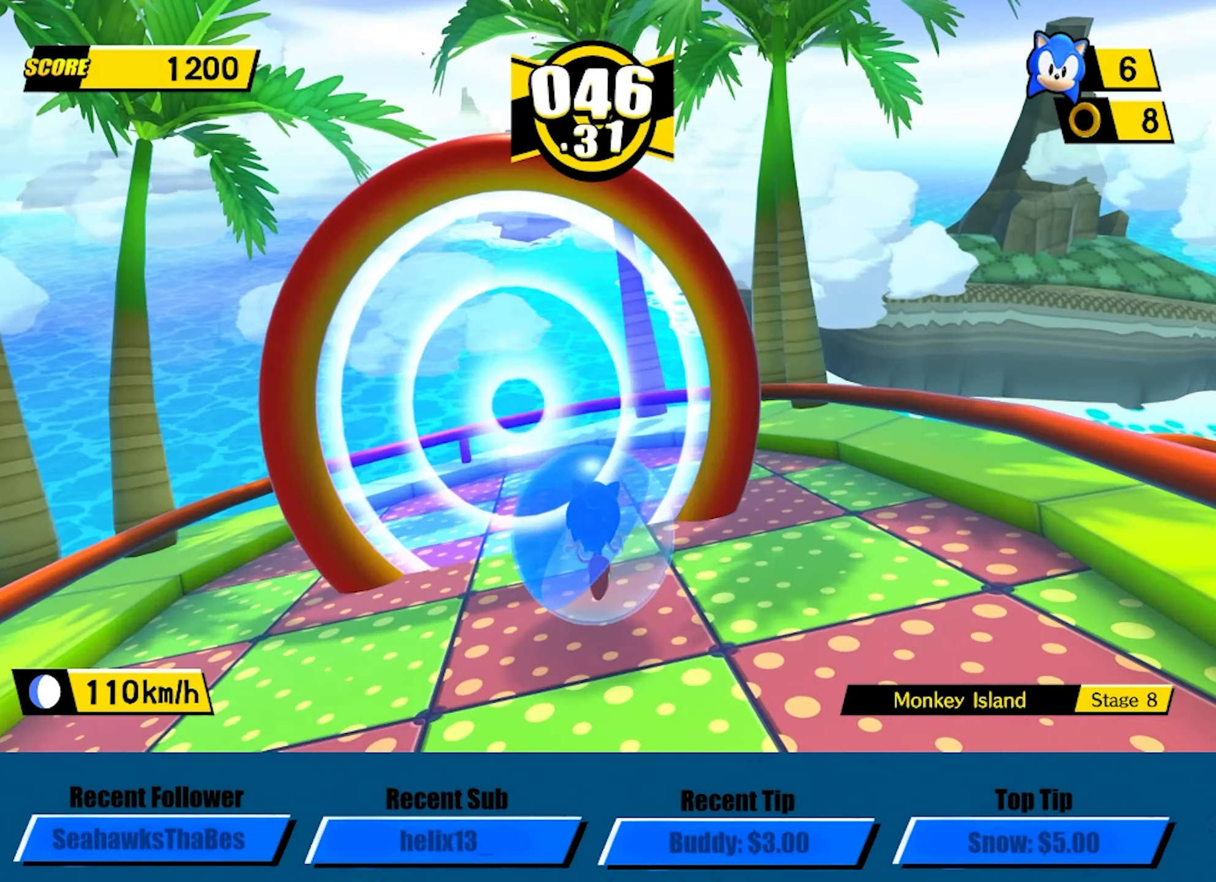
{"buttons": [], "left_stick": "center", "events": [[66, "left_stick", "center"], [350, "A", "up"]]}
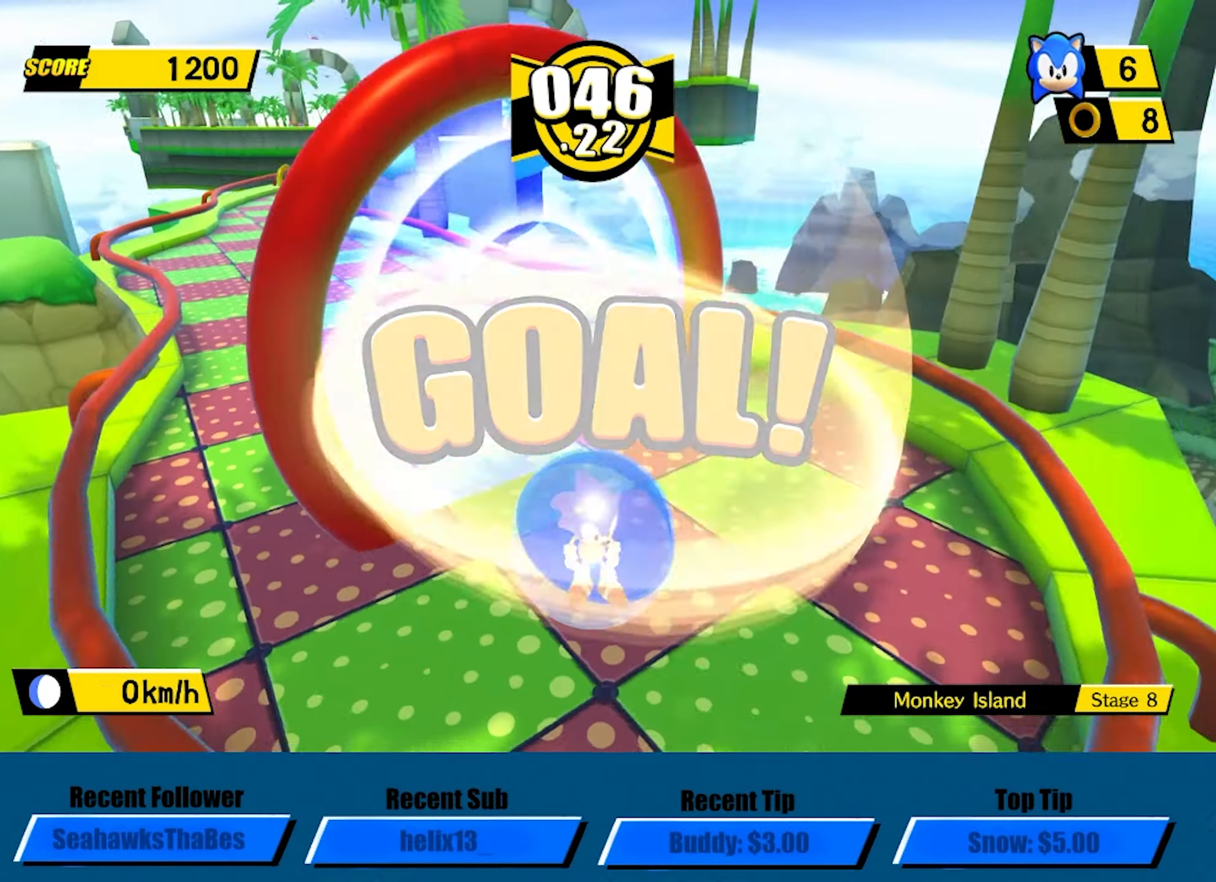
{"buttons": [], "left_stick": "center", "events": []}
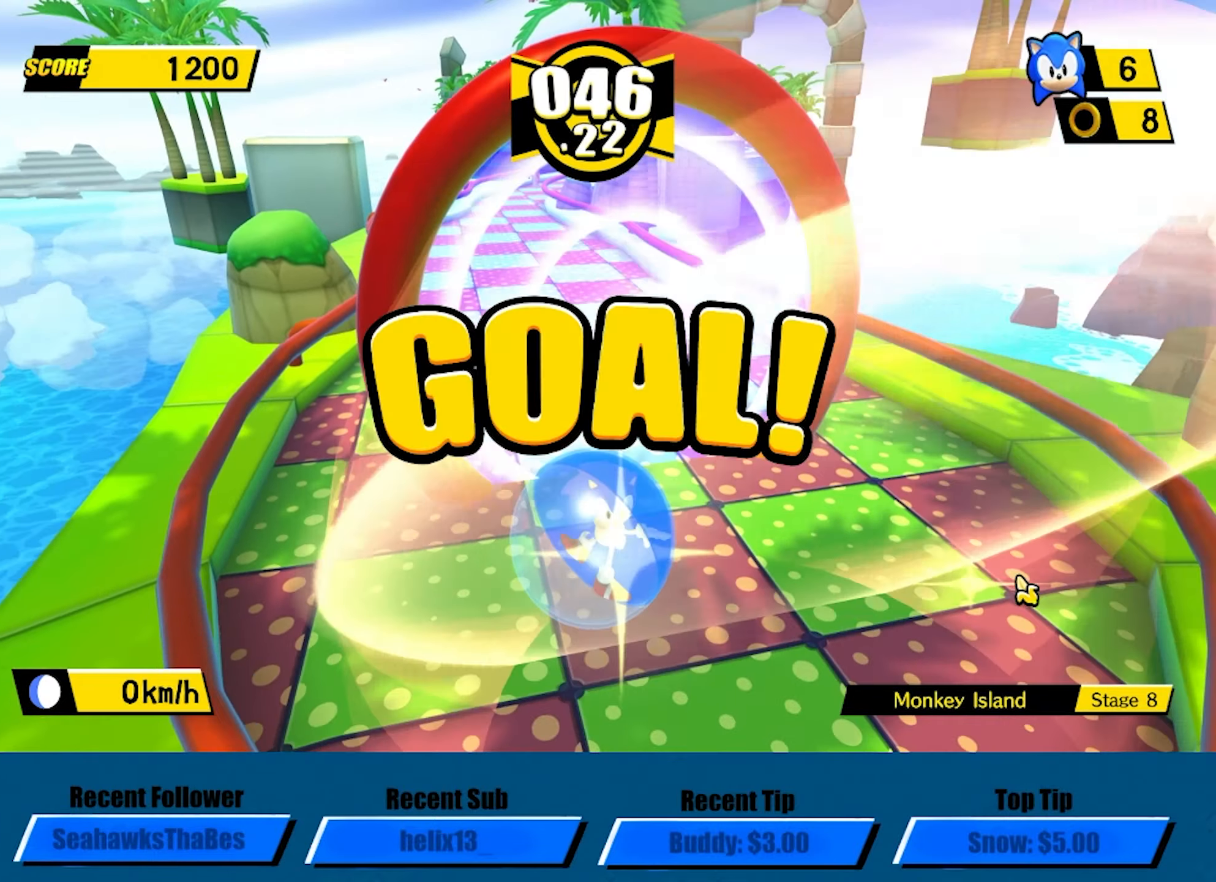
{"buttons": [], "left_stick": "center", "events": []}
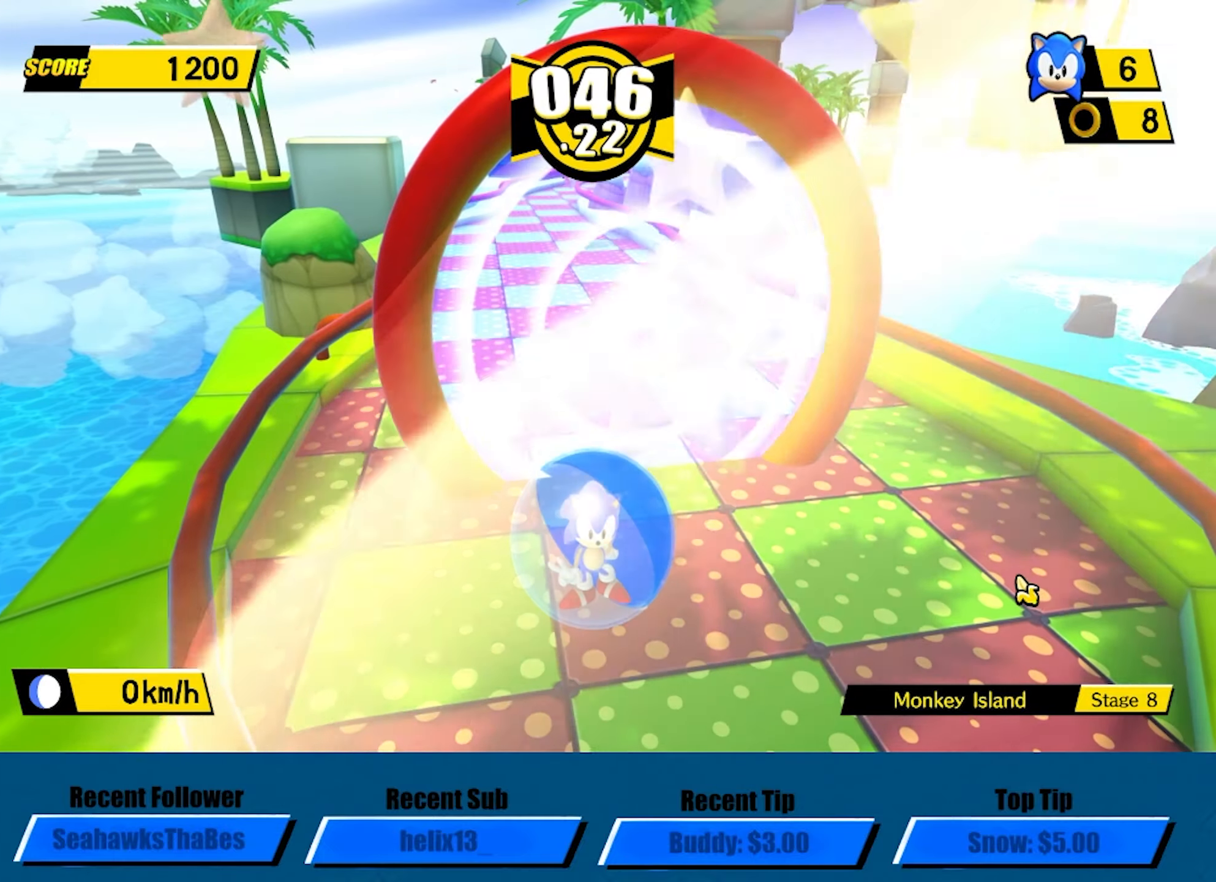
{"buttons": ["DPAD_DOWN"], "left_stick": "center", "events": [[500, "DPAD_DOWN", "down"]]}
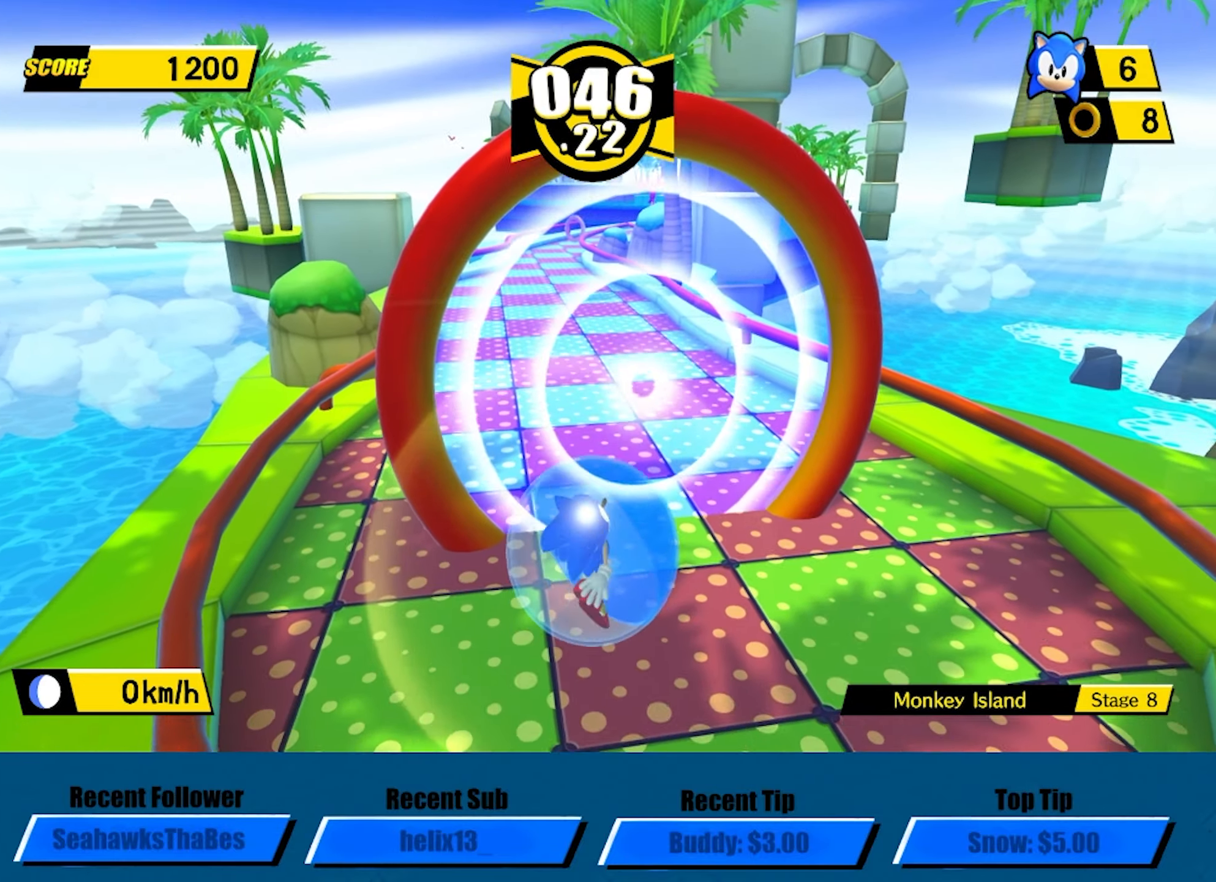
{"buttons": ["DPAD_DOWN"], "left_stick": "center", "events": [[133, "DPAD_DOWN", "up"], [200, "DPAD_DOWN", "down"], [267, "DPAD_DOWN", "up"], [350, "DPAD_DOWN", "down"], [467, "DPAD_DOWN", "up"], [500, "DPAD_DOWN", "down"]]}
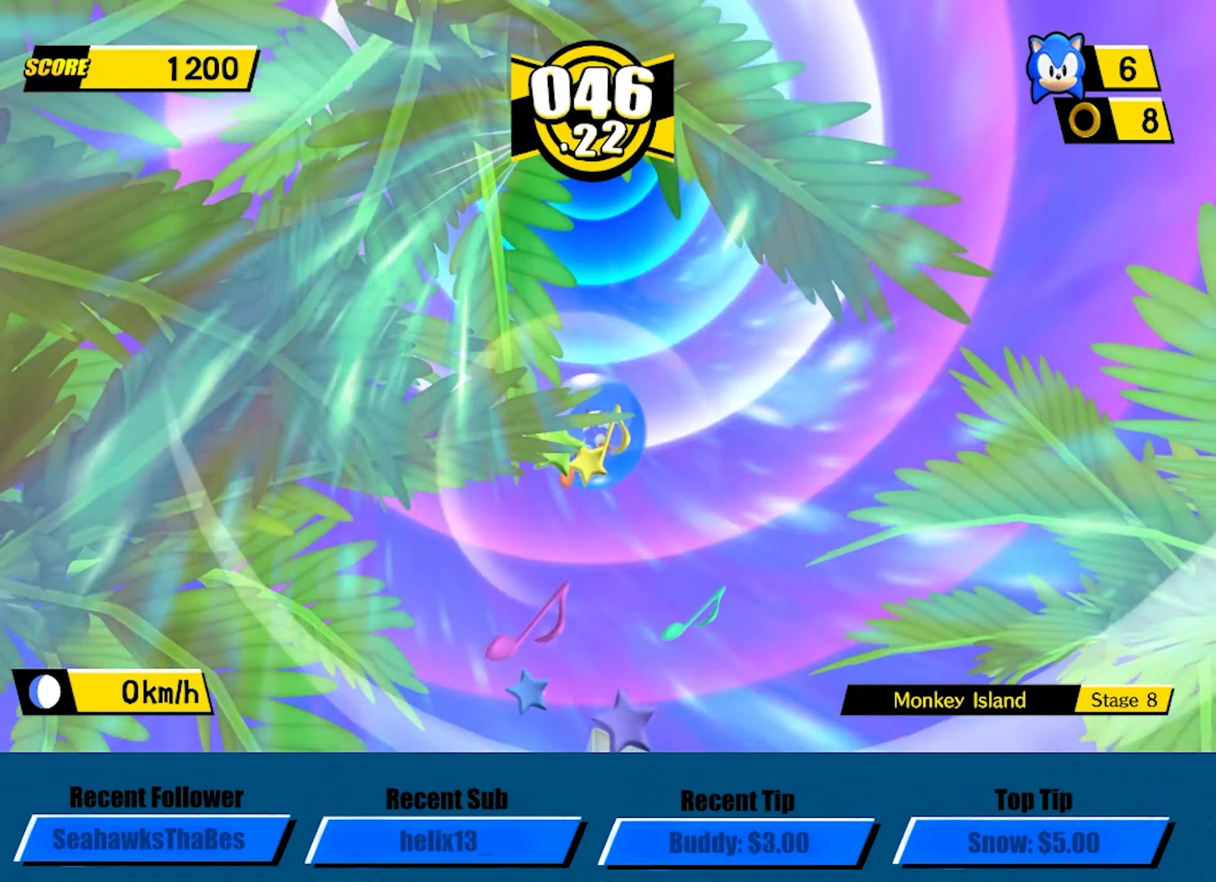
{"buttons": [], "left_stick": "center", "events": [[117, "DPAD_DOWN", "up"], [167, "DPAD_DOWN", "down"], [283, "DPAD_DOWN", "up"], [367, "DPAD_DOWN", "down"], [467, "DPAD_DOWN", "up"]]}
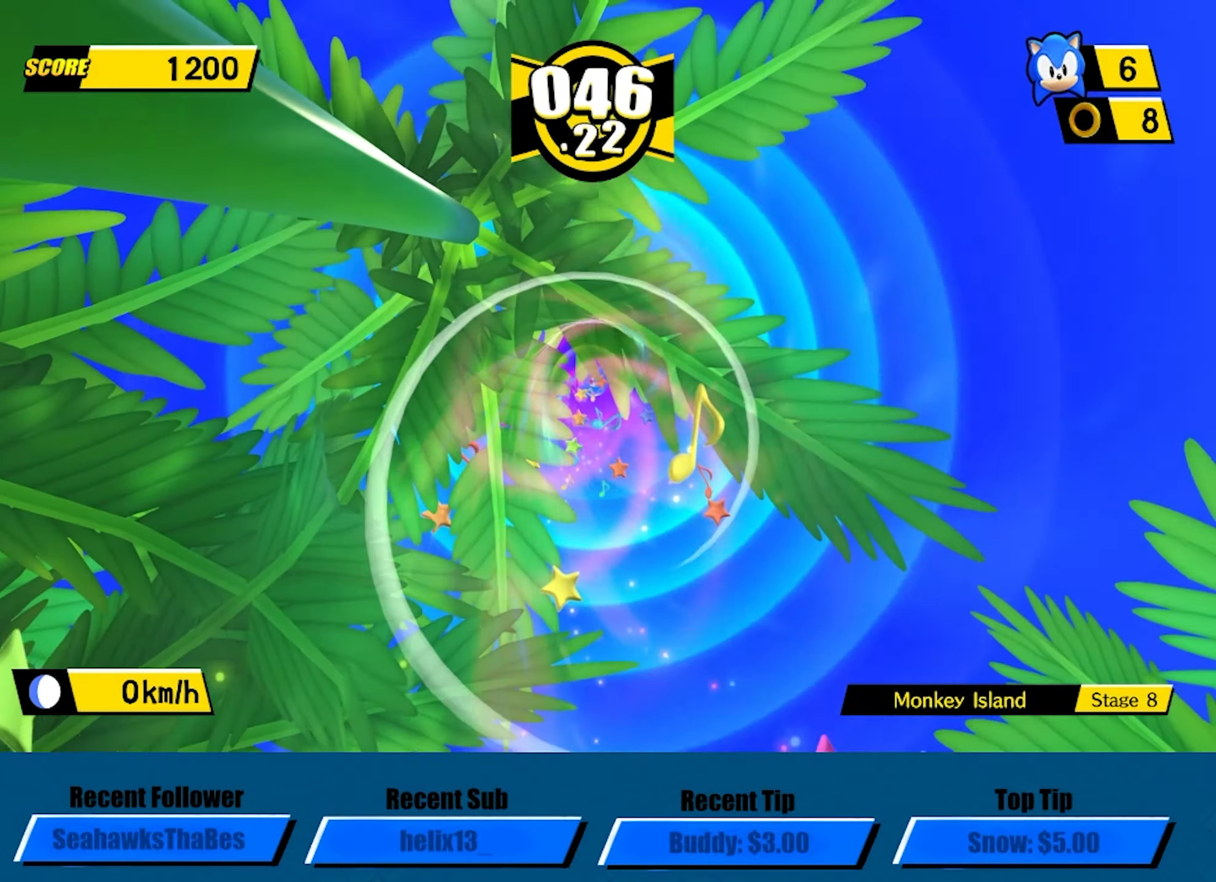
{"buttons": [], "left_stick": "center", "events": [[250, "DPAD_DOWN", "down"], [333, "DPAD_DOWN", "up"], [400, "DPAD_DOWN", "down"], [483, "DPAD_DOWN", "up"]]}
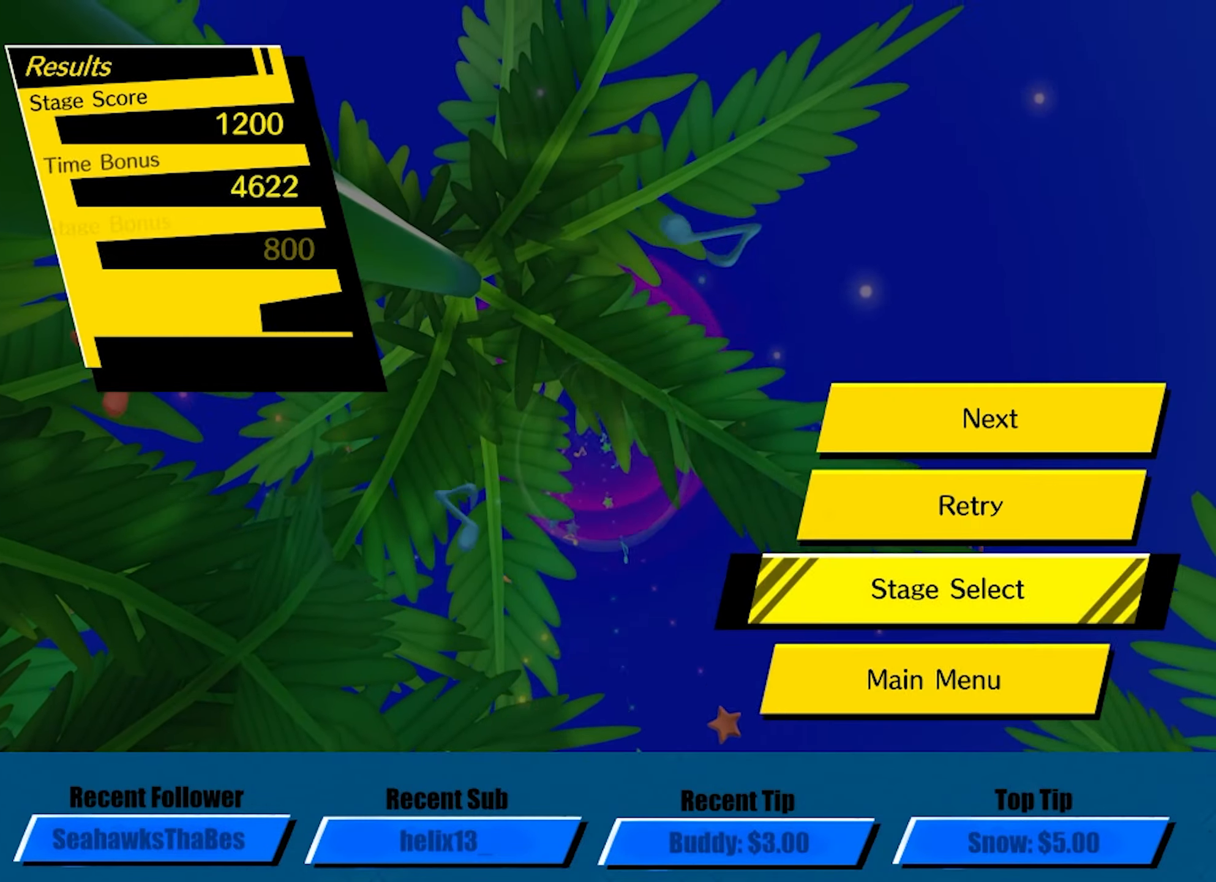
{"buttons": ["B"], "left_stick": "center", "events": [[17, "A", "down"], [67, "A", "up"], [167, "B", "down"], [217, "B", "up"], [283, "B", "down"]]}
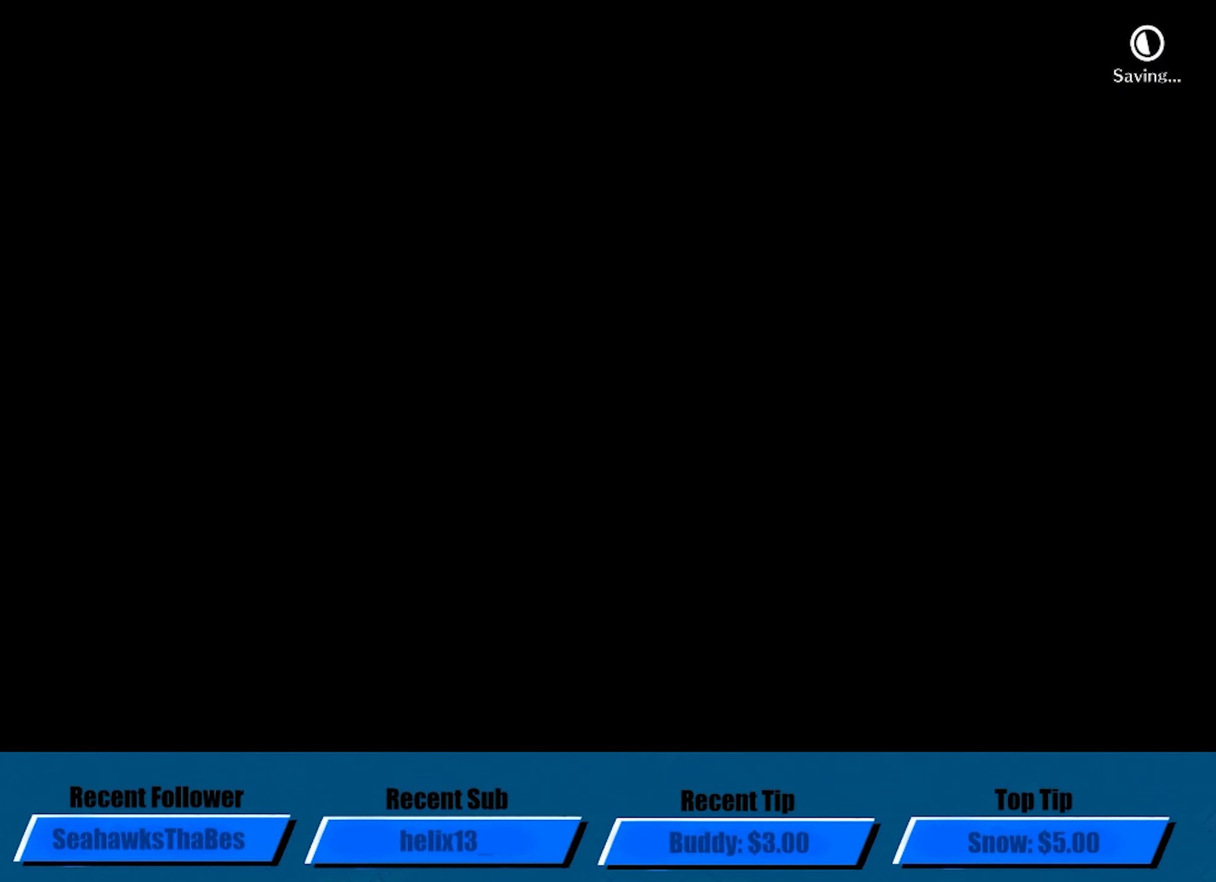
{"buttons": [], "left_stick": "center", "events": [[83, "B", "up"], [133, "B", "down"], [217, "B", "up"], [267, "B", "down"], [317, "B", "up"], [367, "B", "down"], [433, "B", "up"]]}
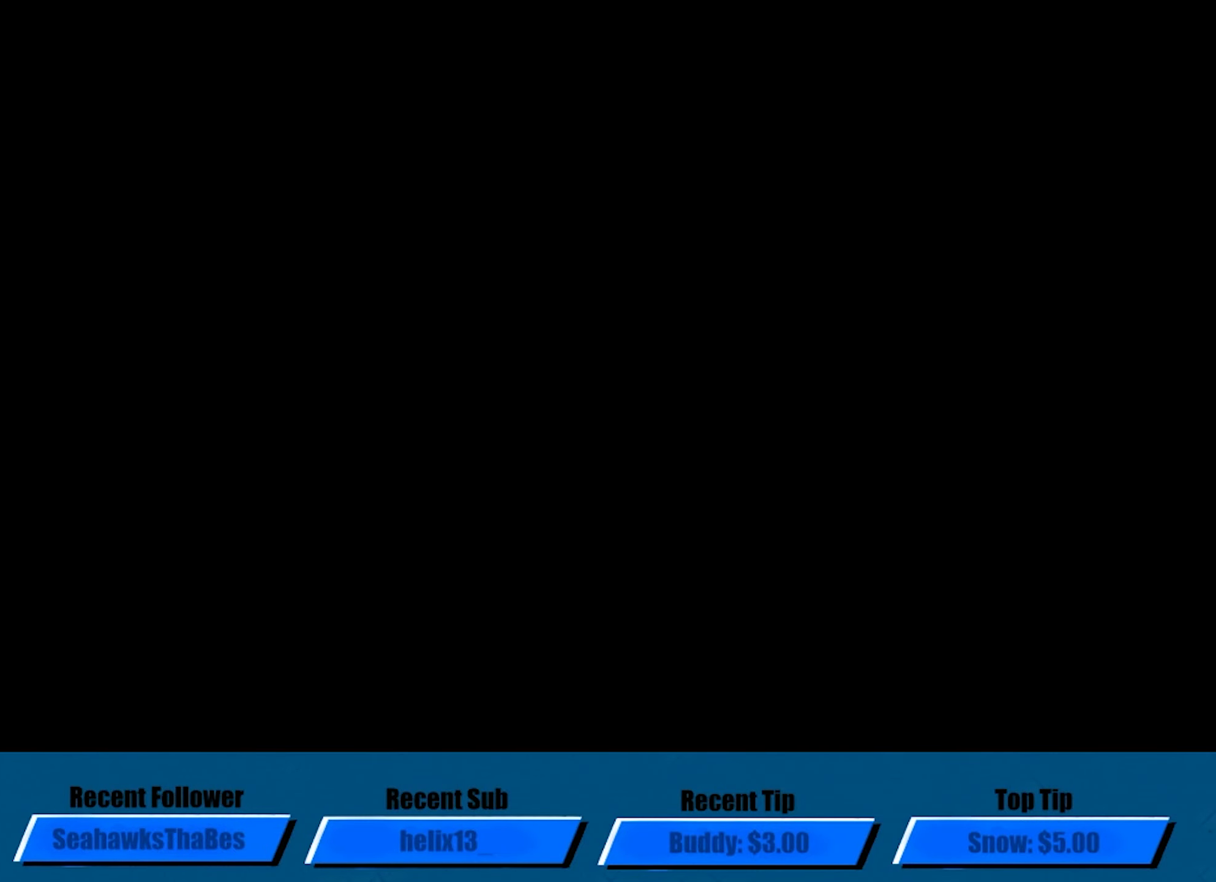
{"buttons": ["B"], "left_stick": "center", "events": [[167, "B", "down"], [217, "B", "up"], [300, "B", "down"], [383, "B", "up"], [433, "B", "down"]]}
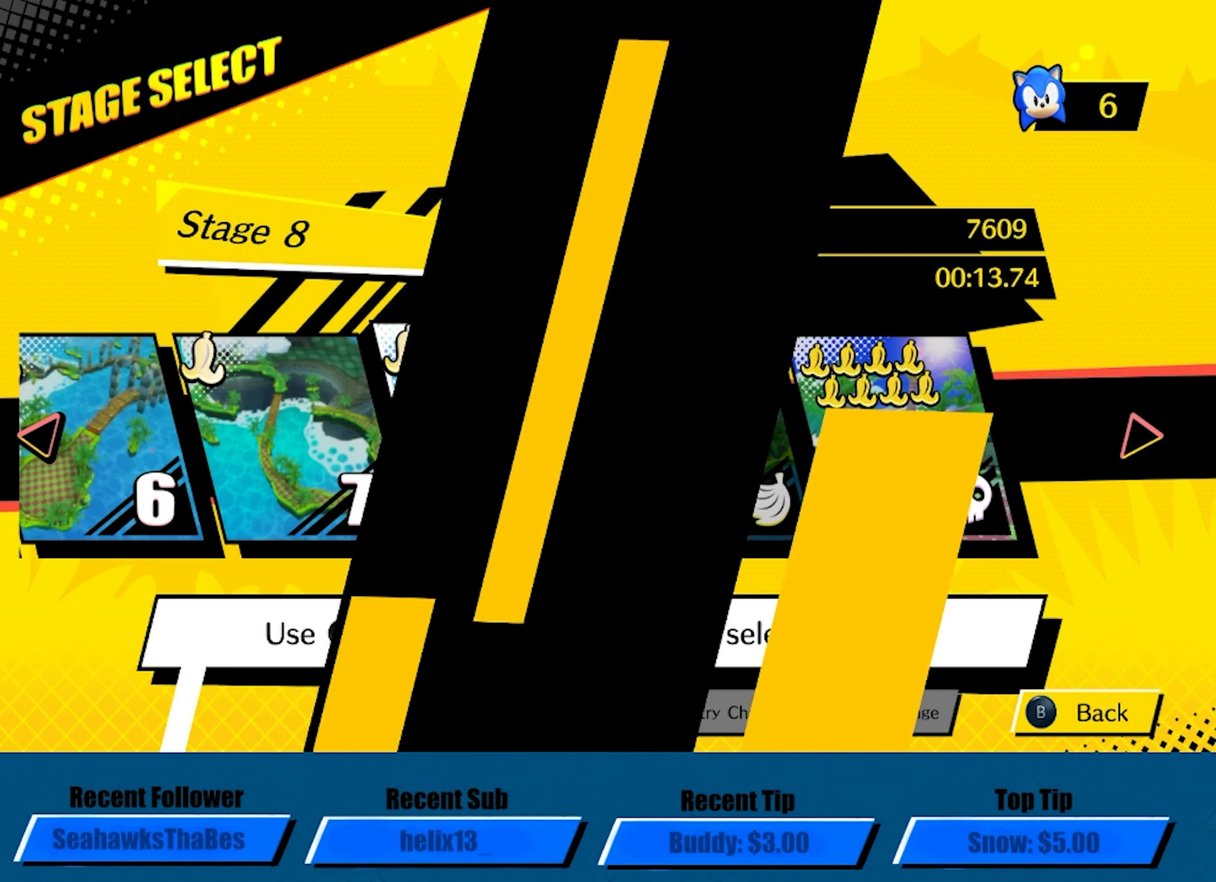
{"buttons": [], "left_stick": "center", "events": [[17, "B", "up"], [67, "B", "down"], [133, "B", "up"], [183, "B", "down"], [267, "B", "up"], [300, "B", "down"], [350, "B", "up"], [383, "B", "down"], [467, "B", "up"]]}
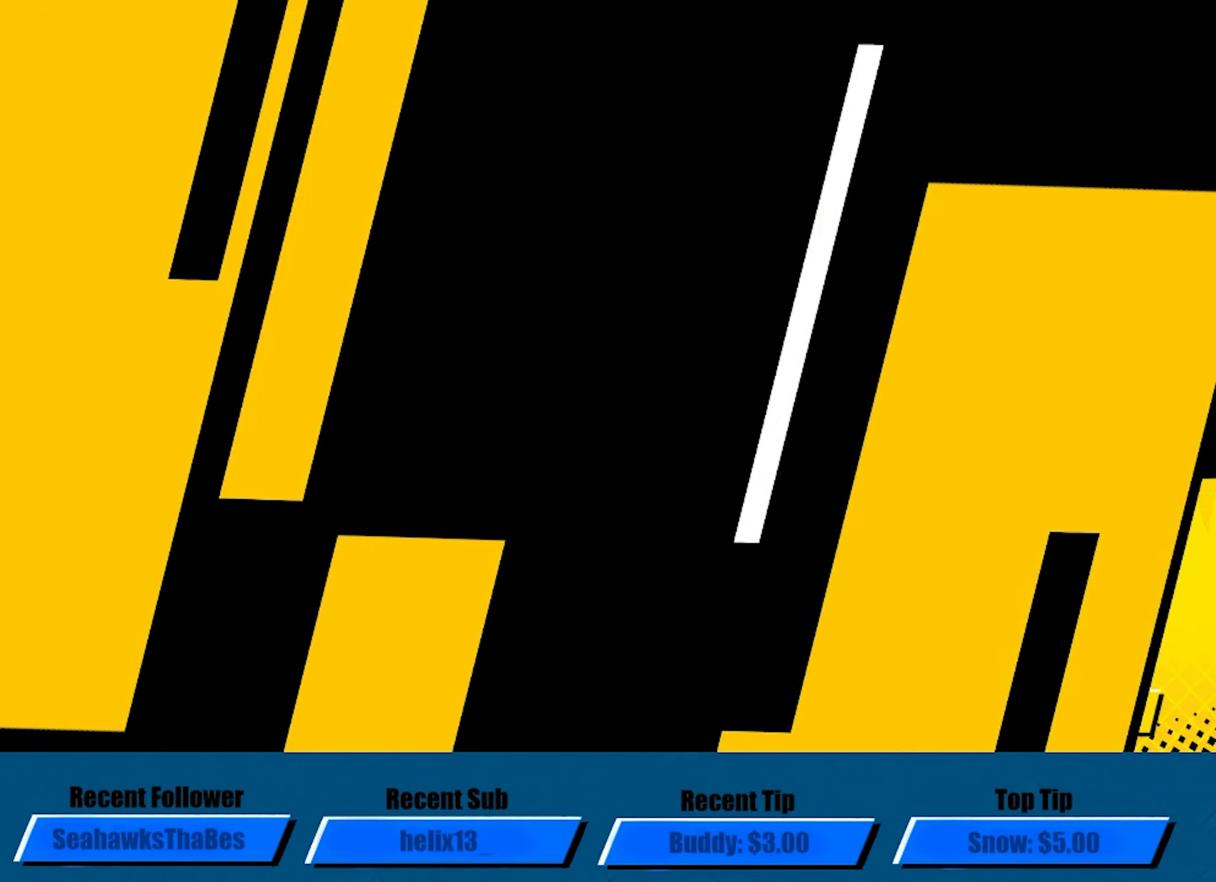
{"buttons": ["DPAD_RIGHT"], "left_stick": "center", "events": [[117, "DPAD_RIGHT", "down"], [200, "DPAD_RIGHT", "up"], [267, "DPAD_RIGHT", "down"], [367, "DPAD_RIGHT", "up"], [417, "DPAD_RIGHT", "down"]]}
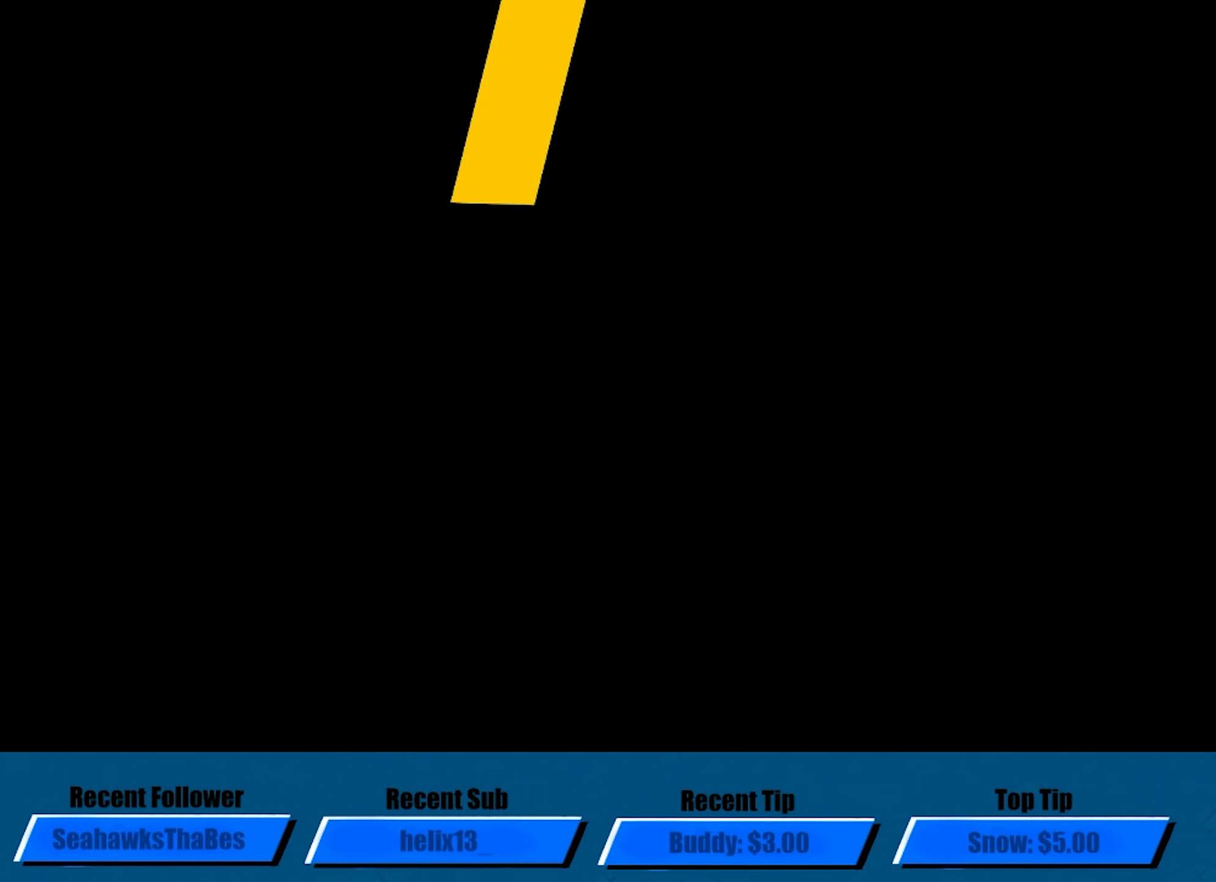
{"buttons": [], "left_stick": "center", "events": [[17, "DPAD_RIGHT", "up"], [83, "DPAD_RIGHT", "down"], [234, "DPAD_RIGHT", "up"], [300, "DPAD_RIGHT", "down"], [400, "DPAD_RIGHT", "up"]]}
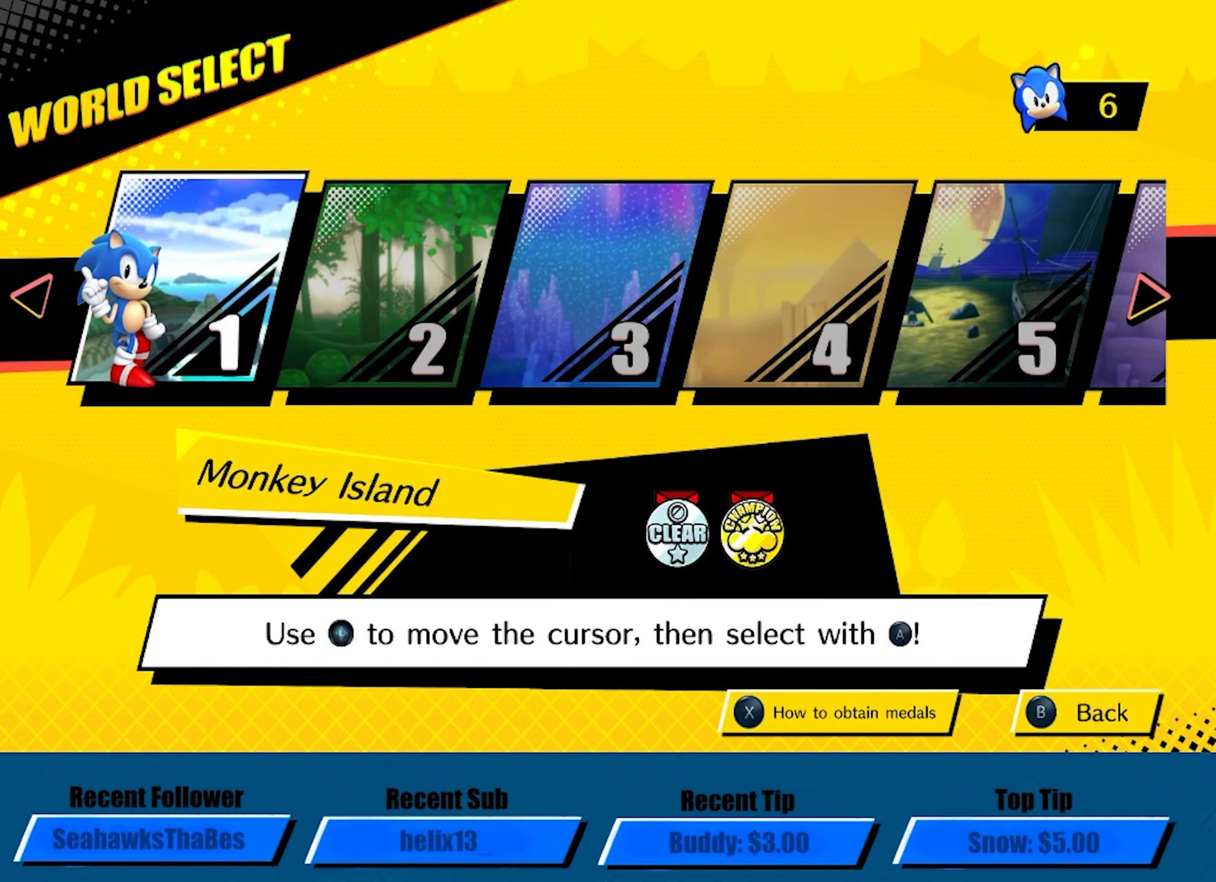
{"buttons": ["A"], "left_stick": "center", "events": [[67, "DPAD_RIGHT", "down"], [134, "DPAD_RIGHT", "up"], [167, "A", "down"], [250, "A", "up"], [284, "A", "down"], [350, "A", "up"], [384, "A", "down"], [450, "A", "up"], [500, "A", "down"]]}
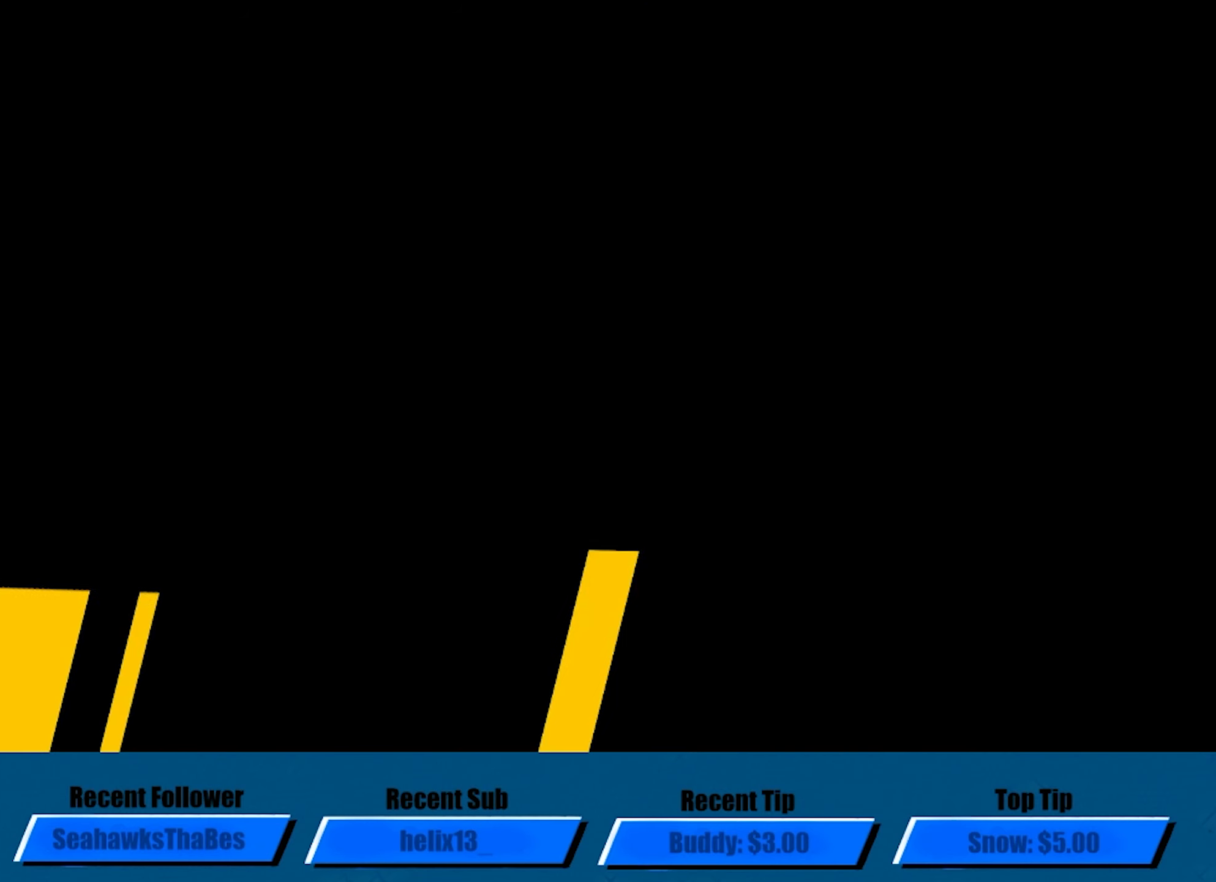
{"buttons": [], "left_stick": "center", "events": [[50, "A", "up"], [67, "A", "down"], [134, "A", "up"], [167, "A", "down"], [234, "A", "up"], [350, "A", "down"], [400, "A", "up"], [434, "A", "down"], [500, "A", "up"]]}
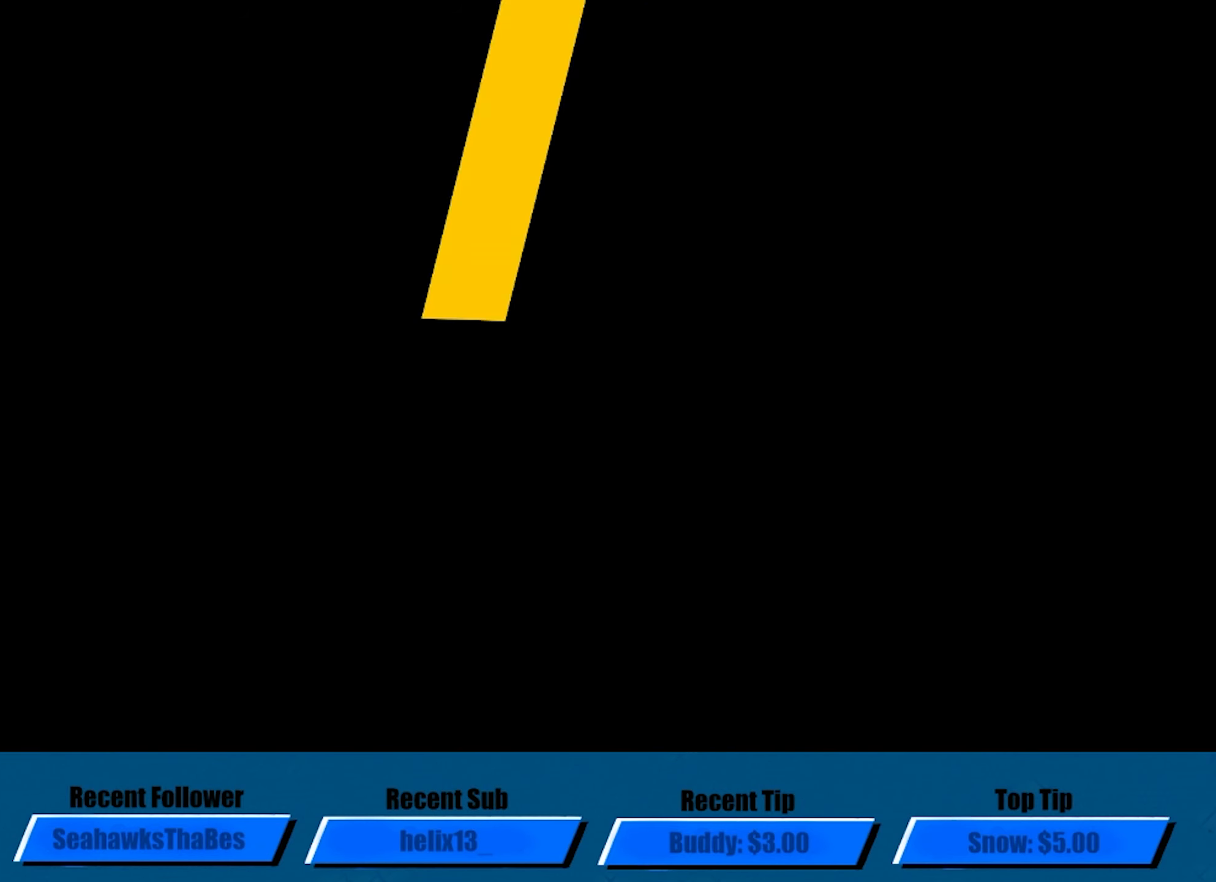
{"buttons": [], "left_stick": "center", "events": [[34, "A", "down"], [217, "A", "up"], [284, "A", "down"], [350, "A", "up"], [434, "A", "down"], [484, "A", "up"]]}